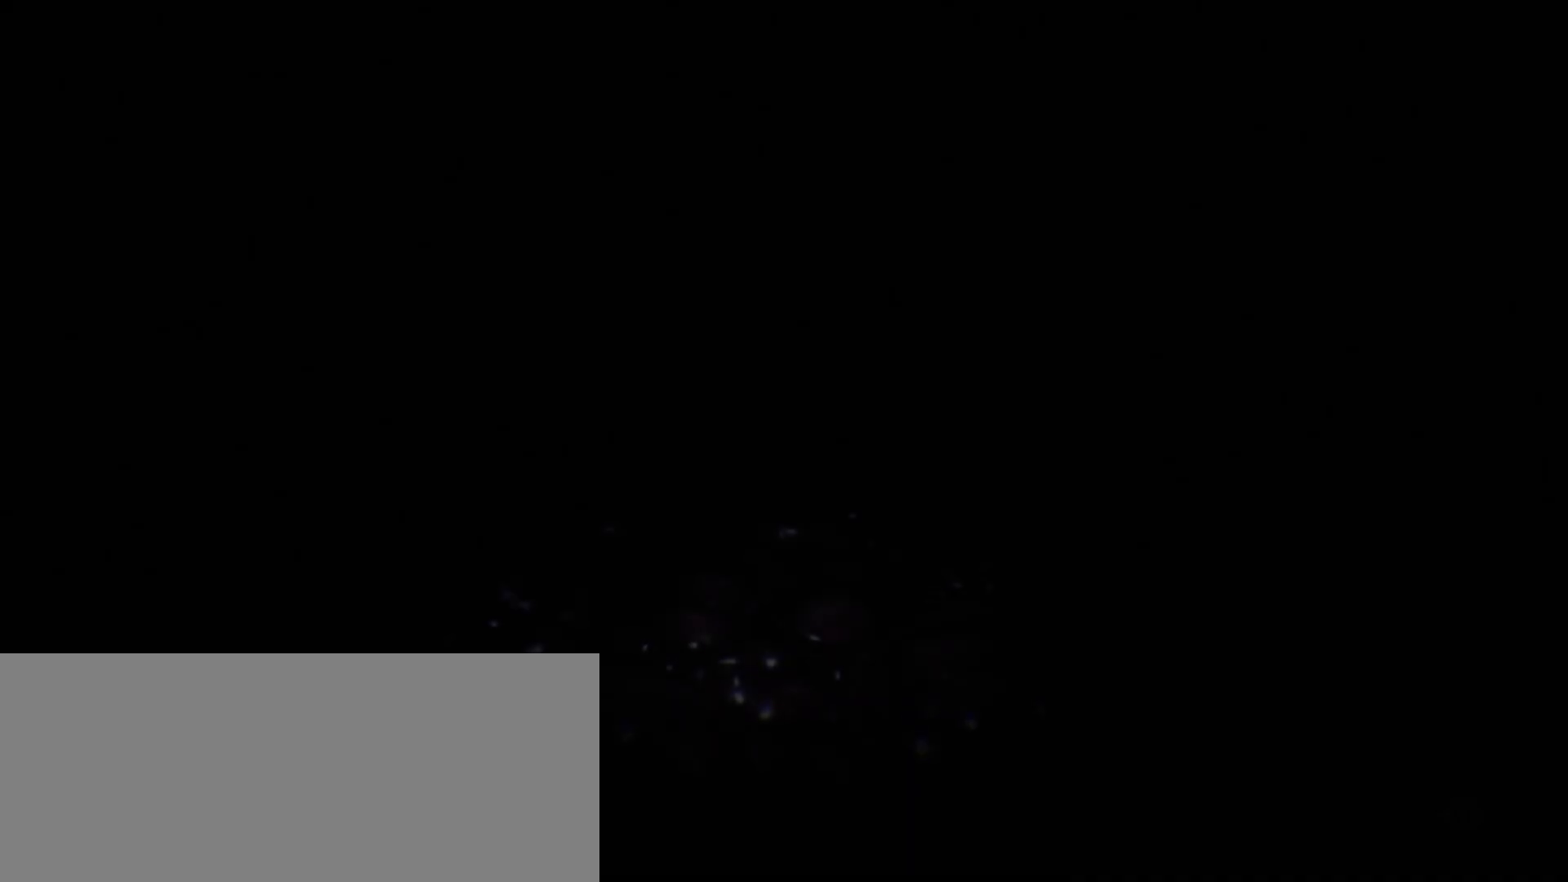
Gameplay with keyboard; each line is a JSON object with the keys held at the frame after it. "events" lists presses ("down") and releases ("up") of "a", "call", "crouch", "d", "grab", "jump", "s", "sprint", "use" and "w" between this image and that frame as [ms after this image, input, new state], when the widget could be followed in between. No other keys are recorded. Mouse input is not recorded. Key names are as the overlay labels them; some are game actions (e.g. jump) rather than physical keys.
{"keys": ["d"], "events": [[467, "d", "down"]]}
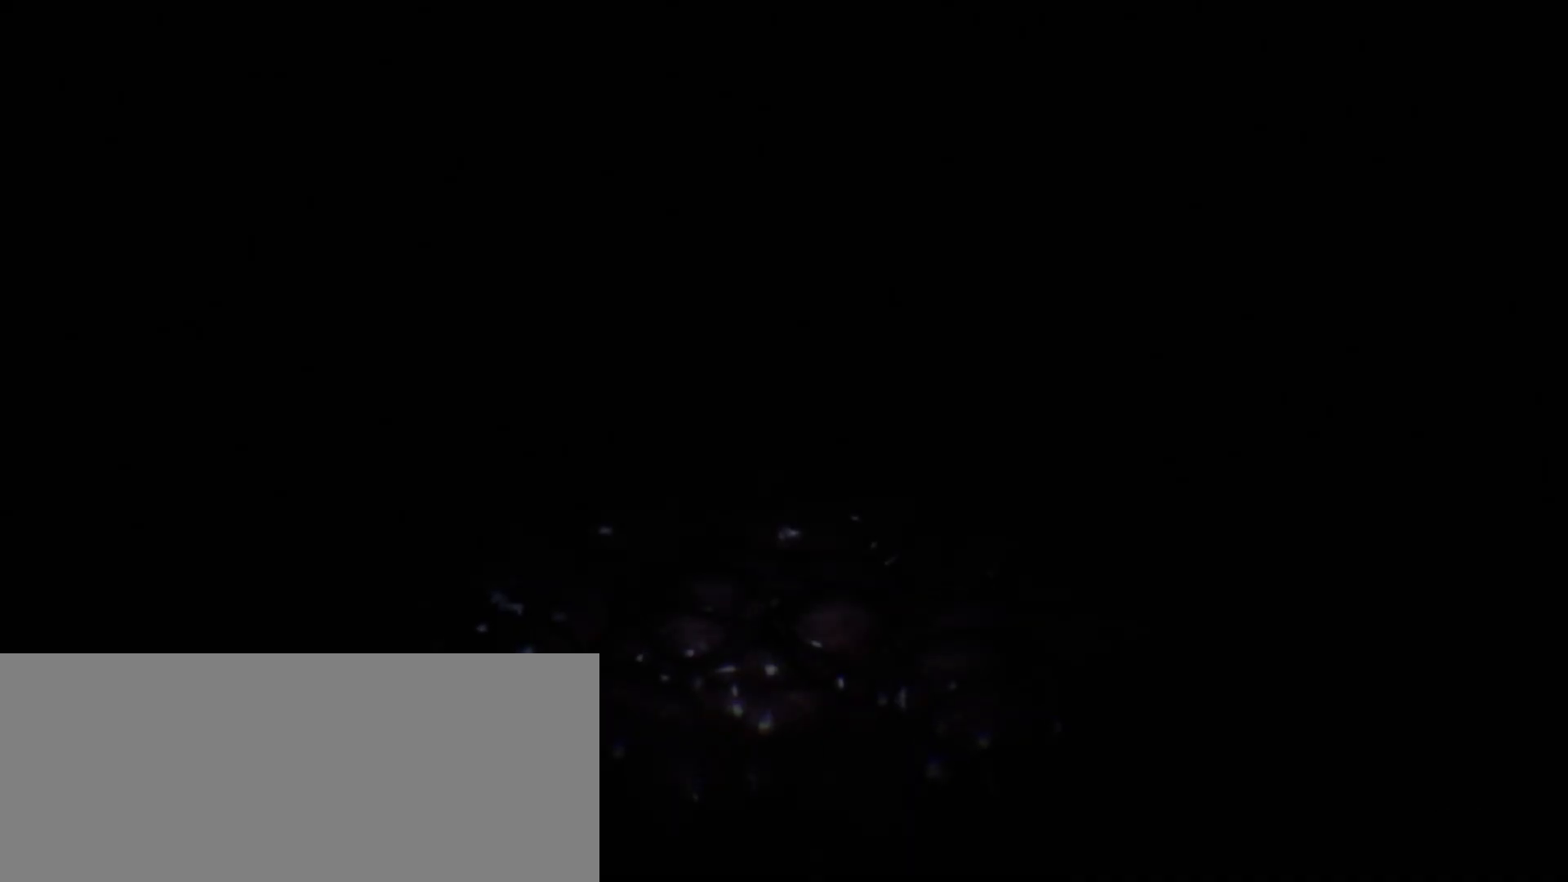
{"keys": ["d"], "events": []}
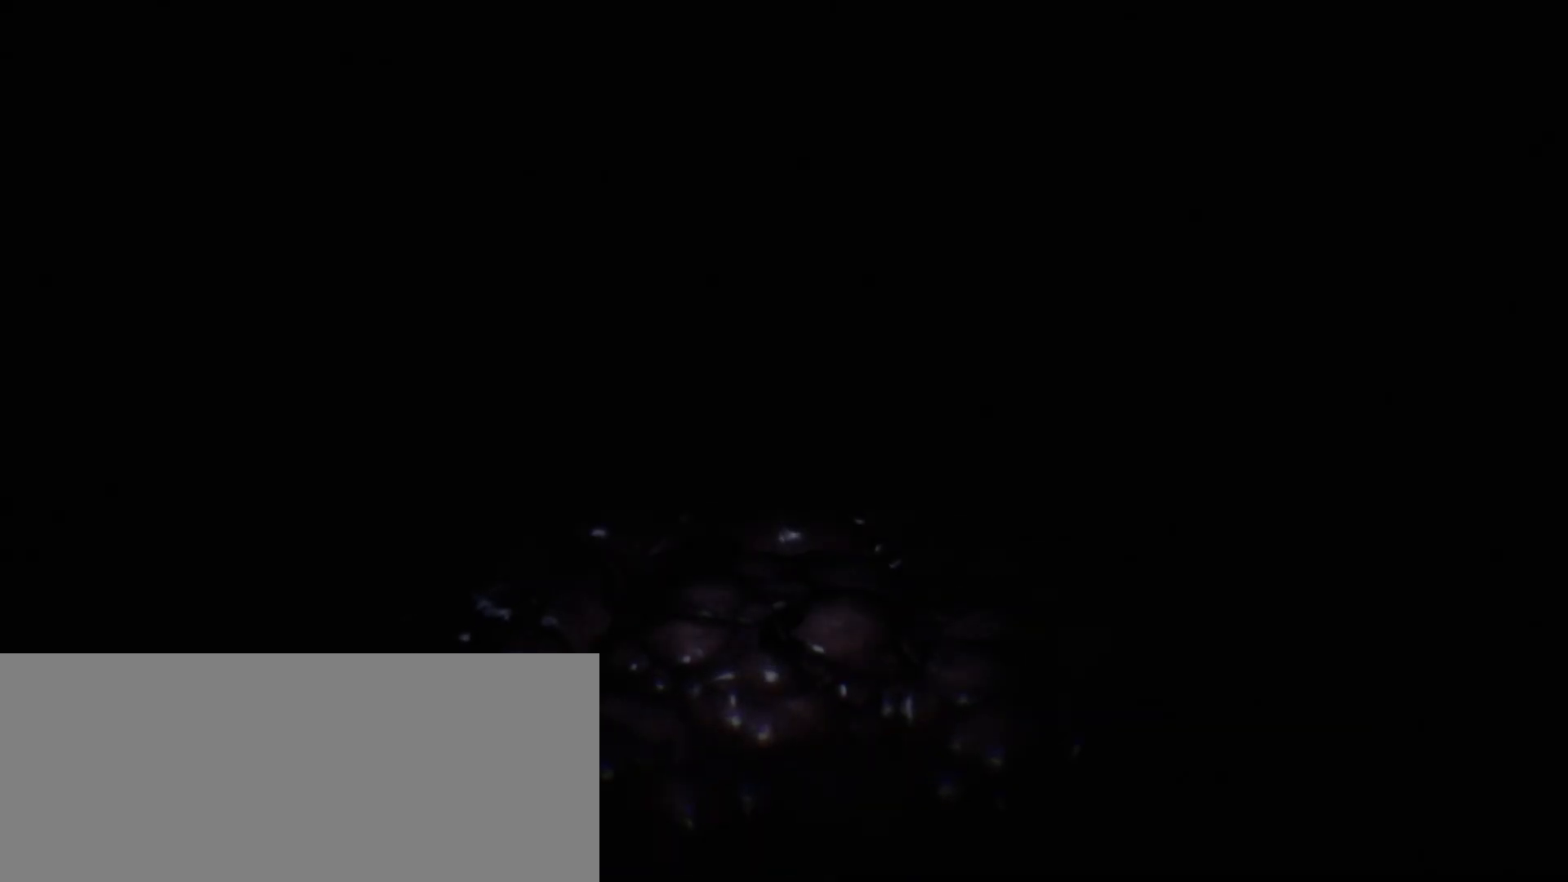
{"keys": ["d"], "events": []}
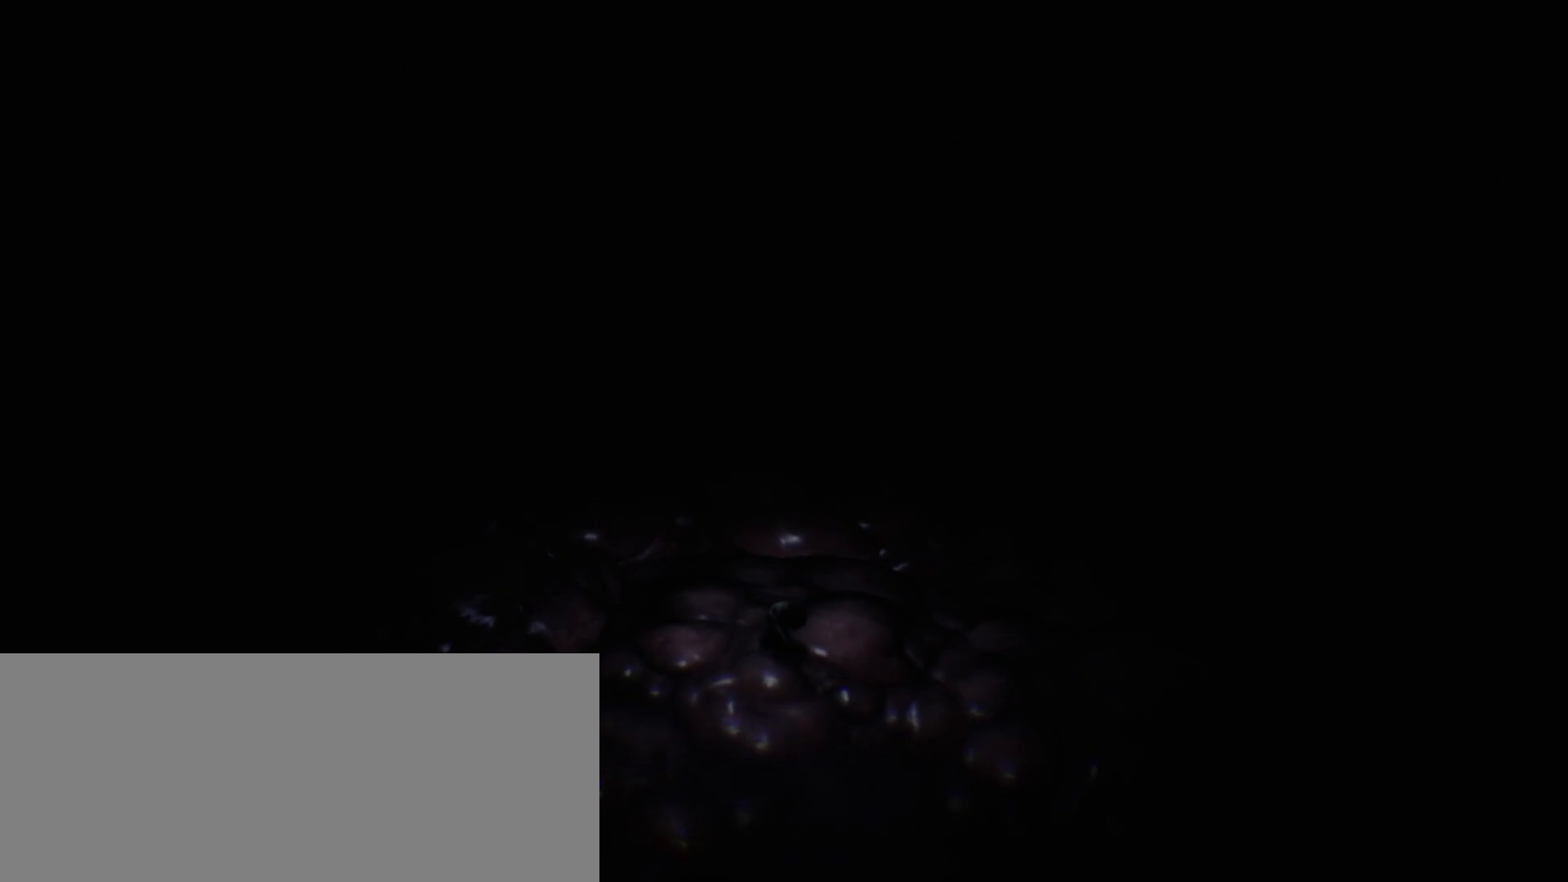
{"keys": ["d"], "events": []}
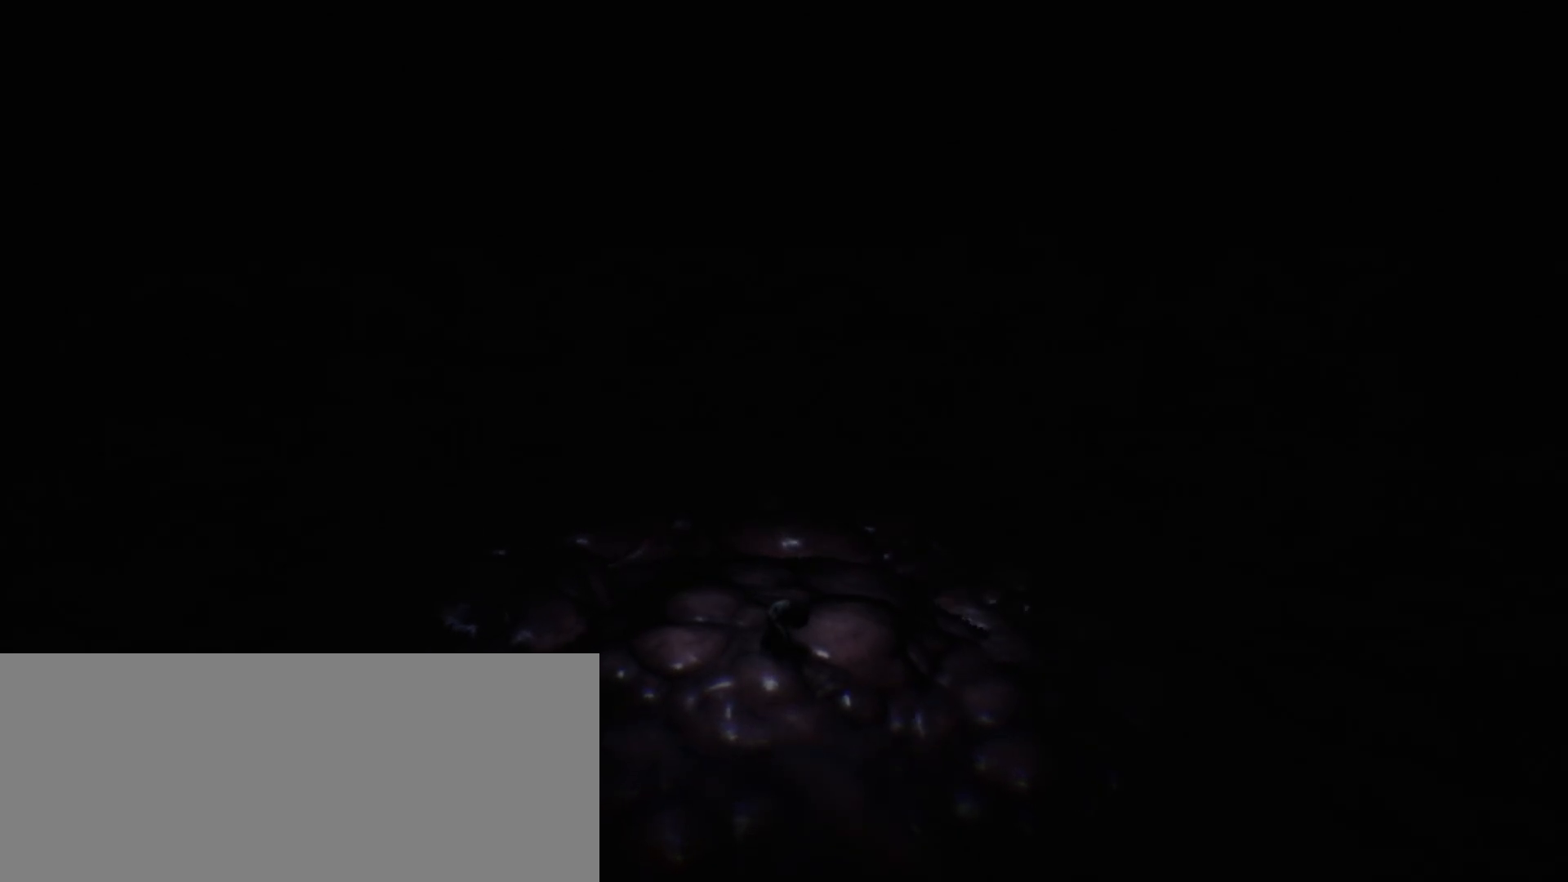
{"keys": ["d"], "events": []}
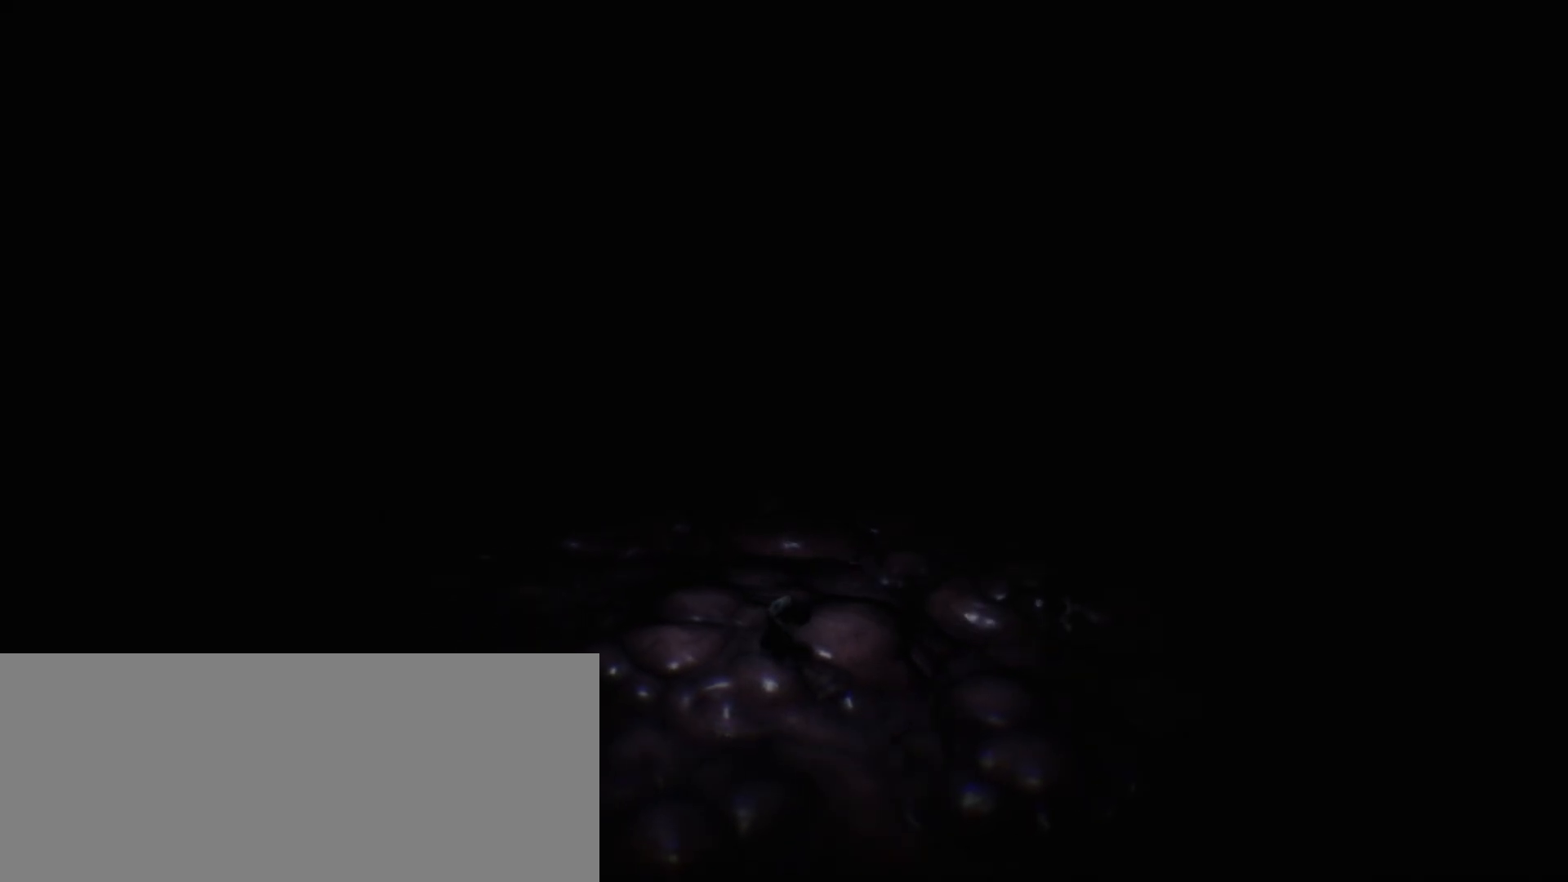
{"keys": ["d"], "events": []}
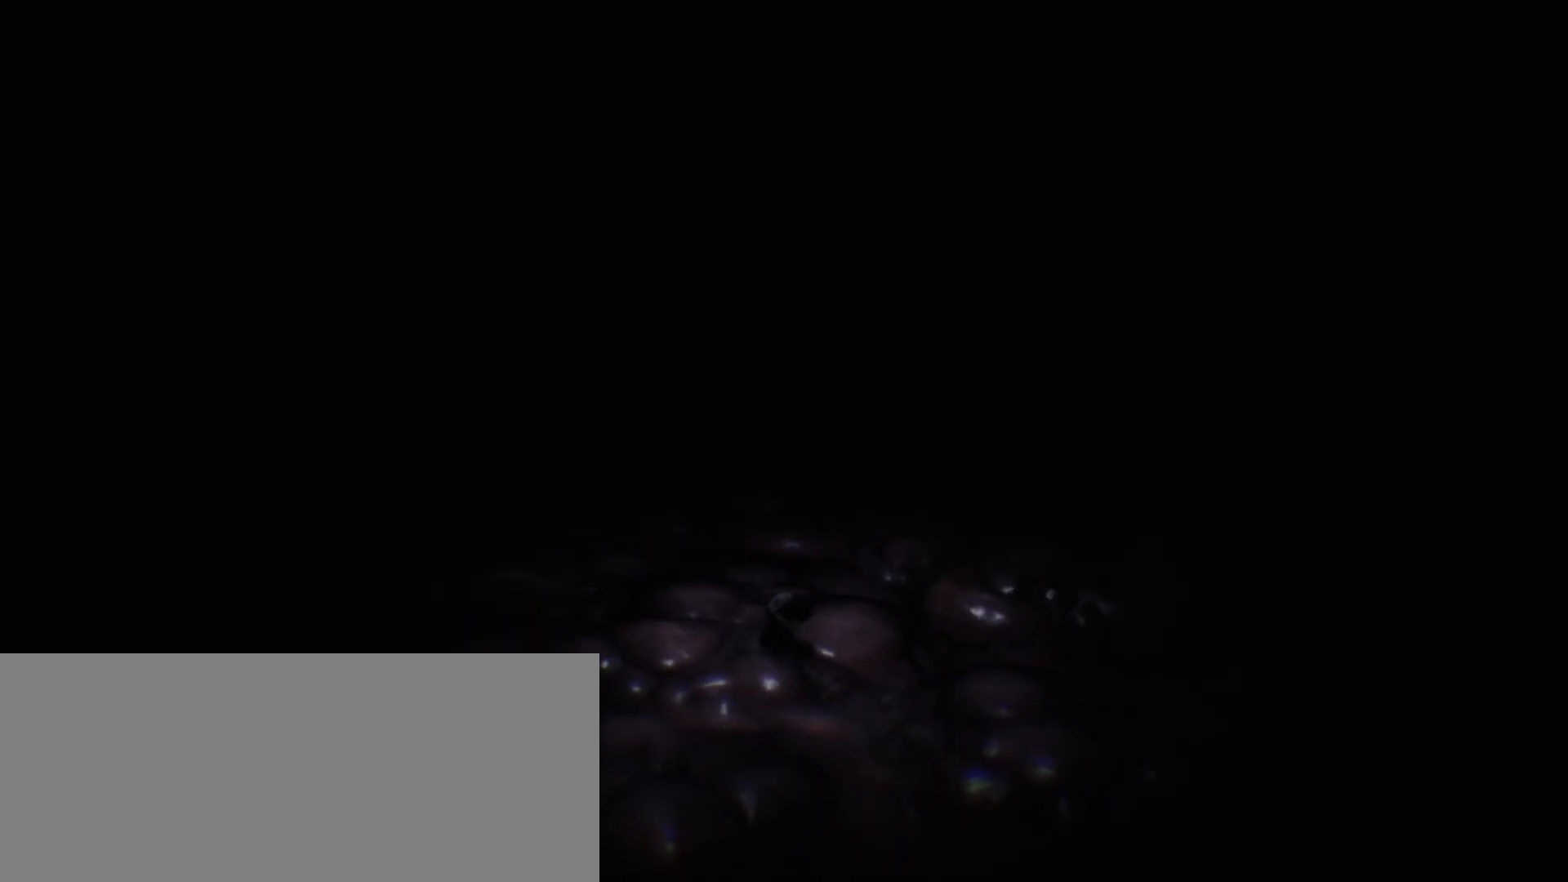
{"keys": ["d"], "events": []}
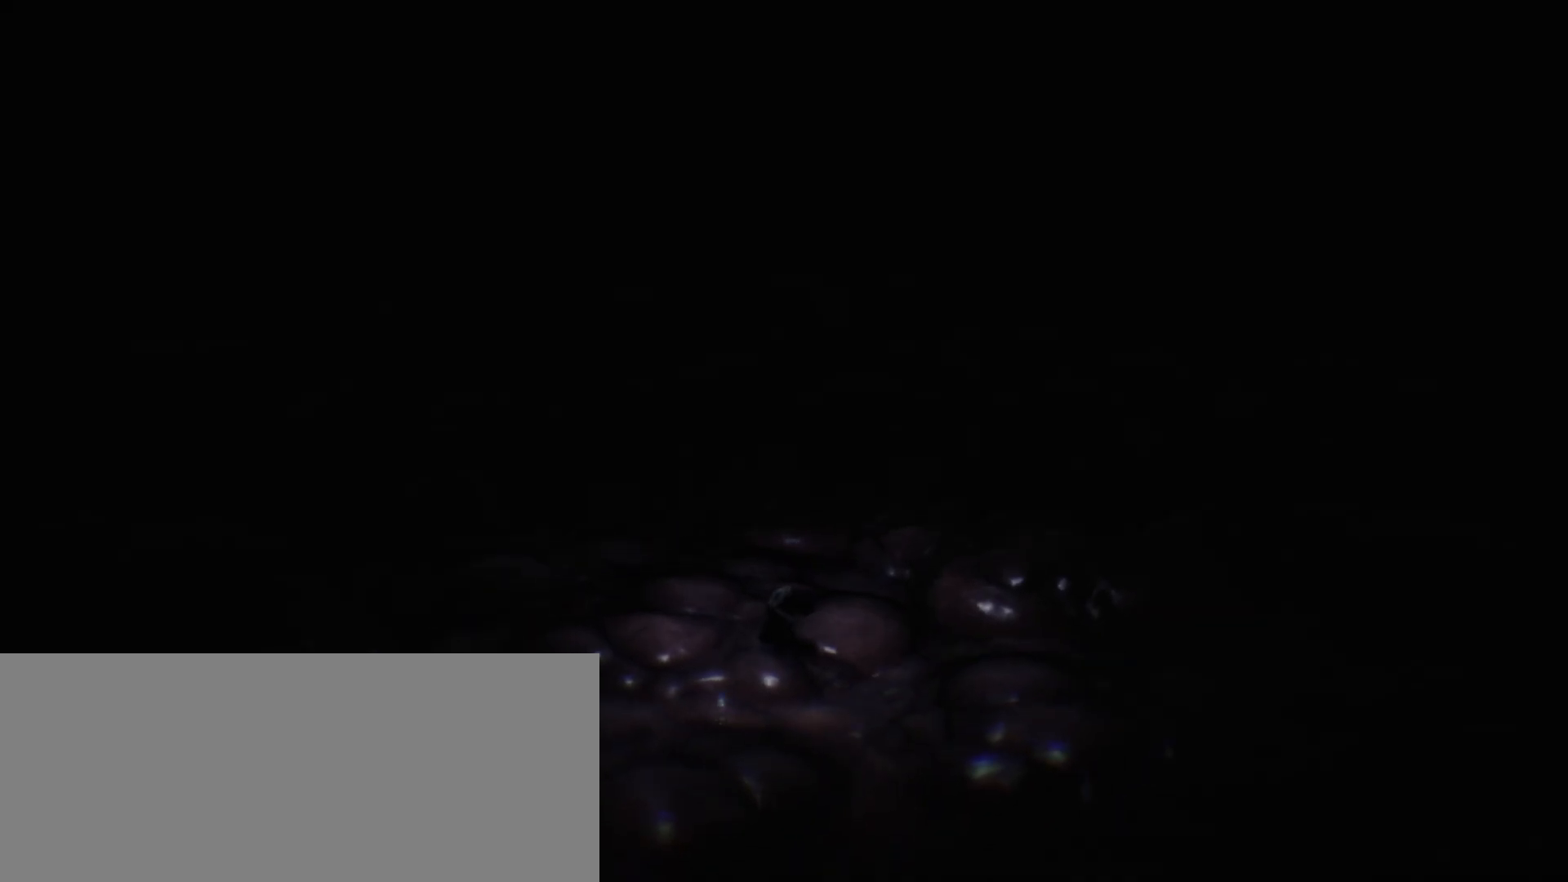
{"keys": ["d"], "events": []}
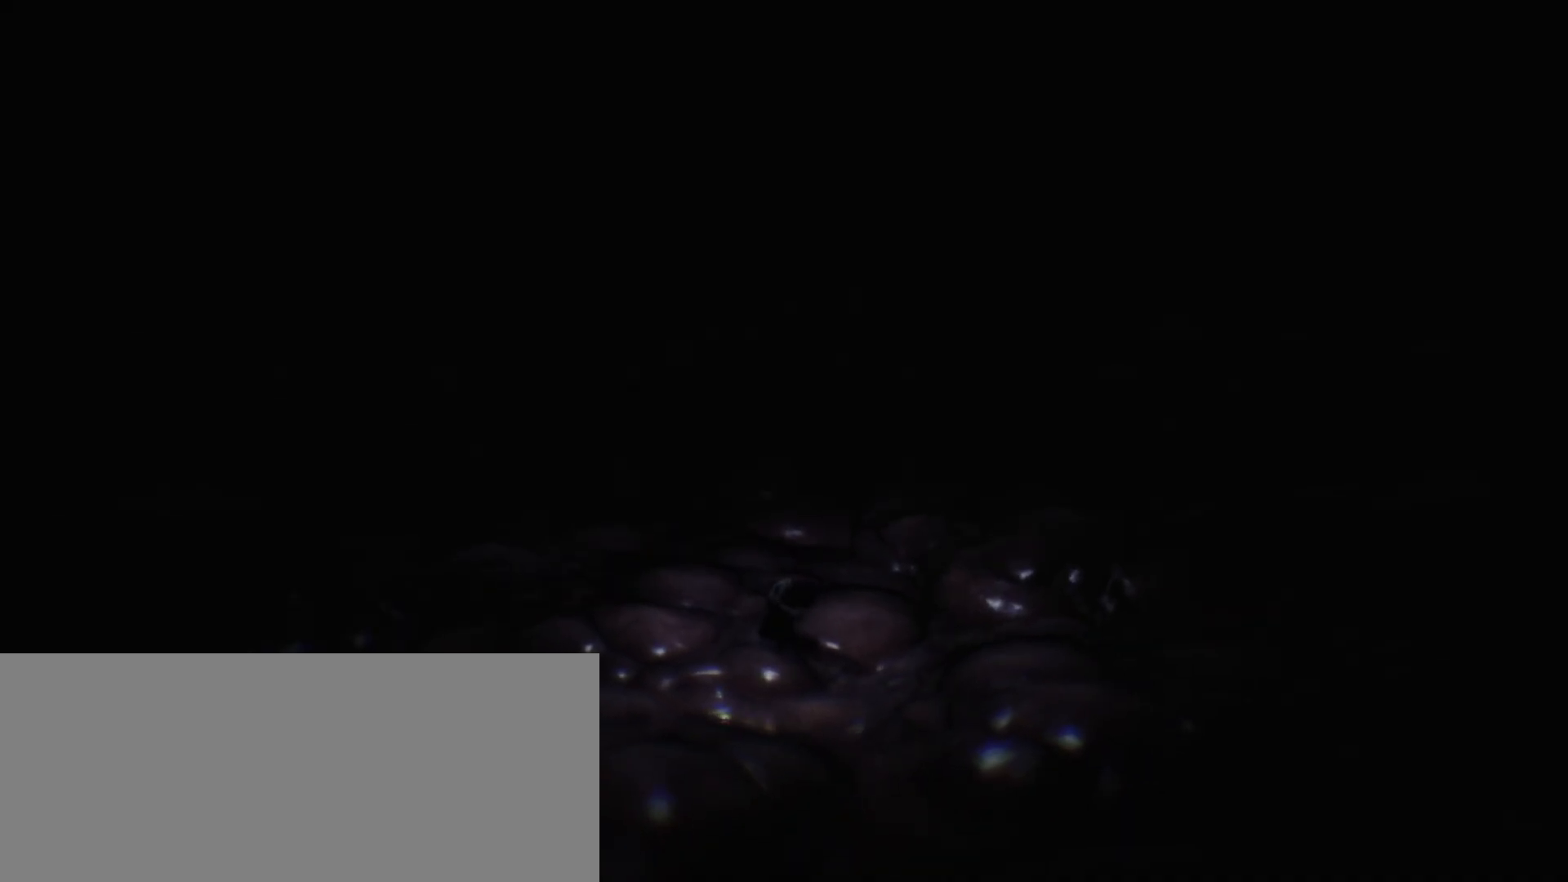
{"keys": ["d"], "events": []}
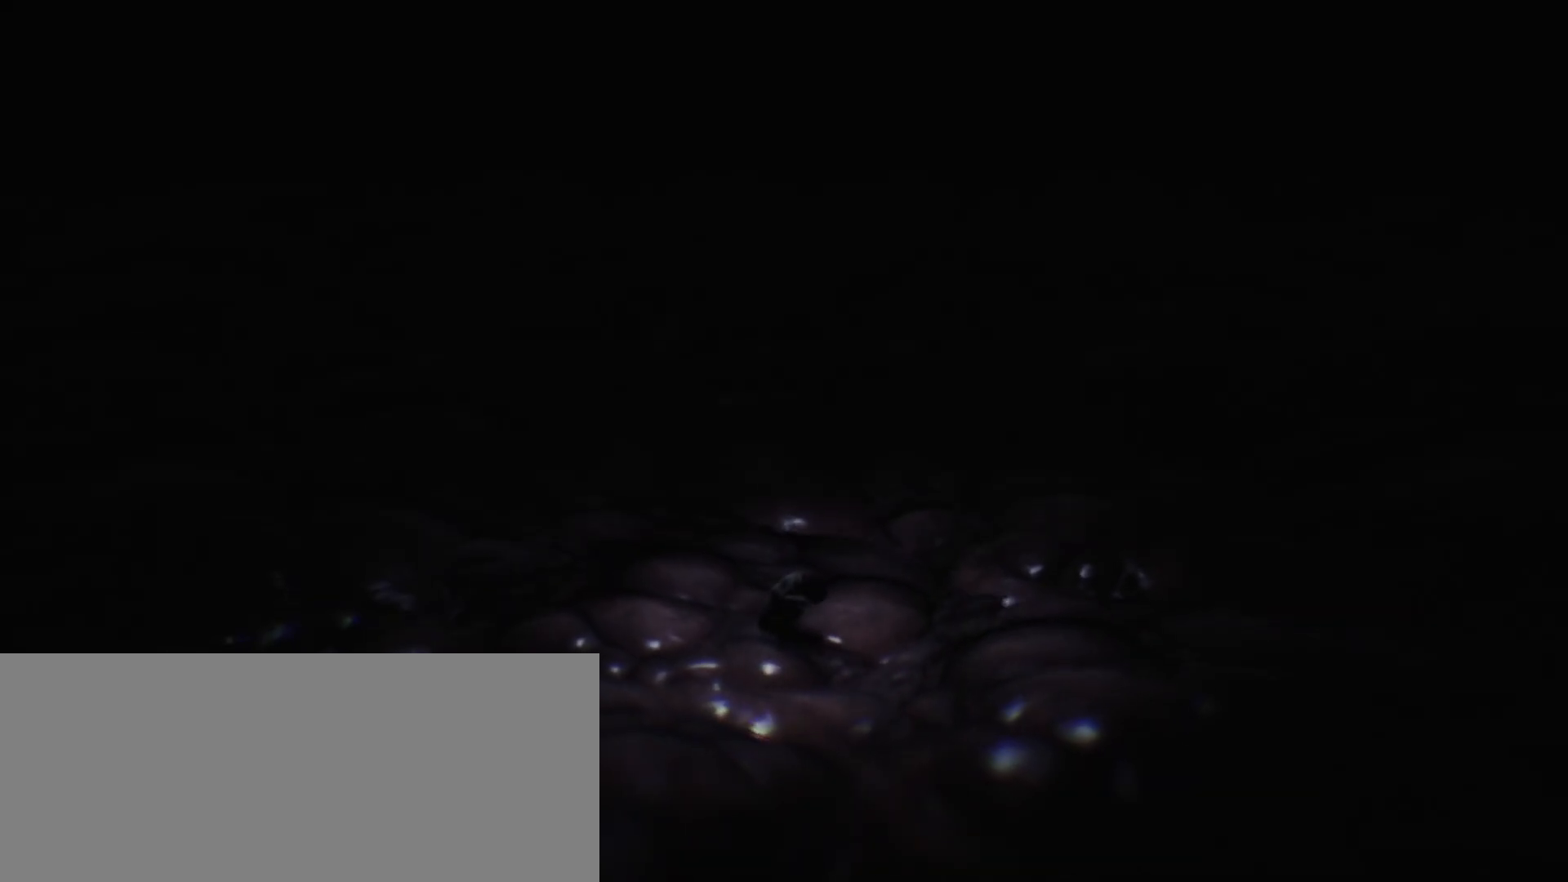
{"keys": ["d"], "events": []}
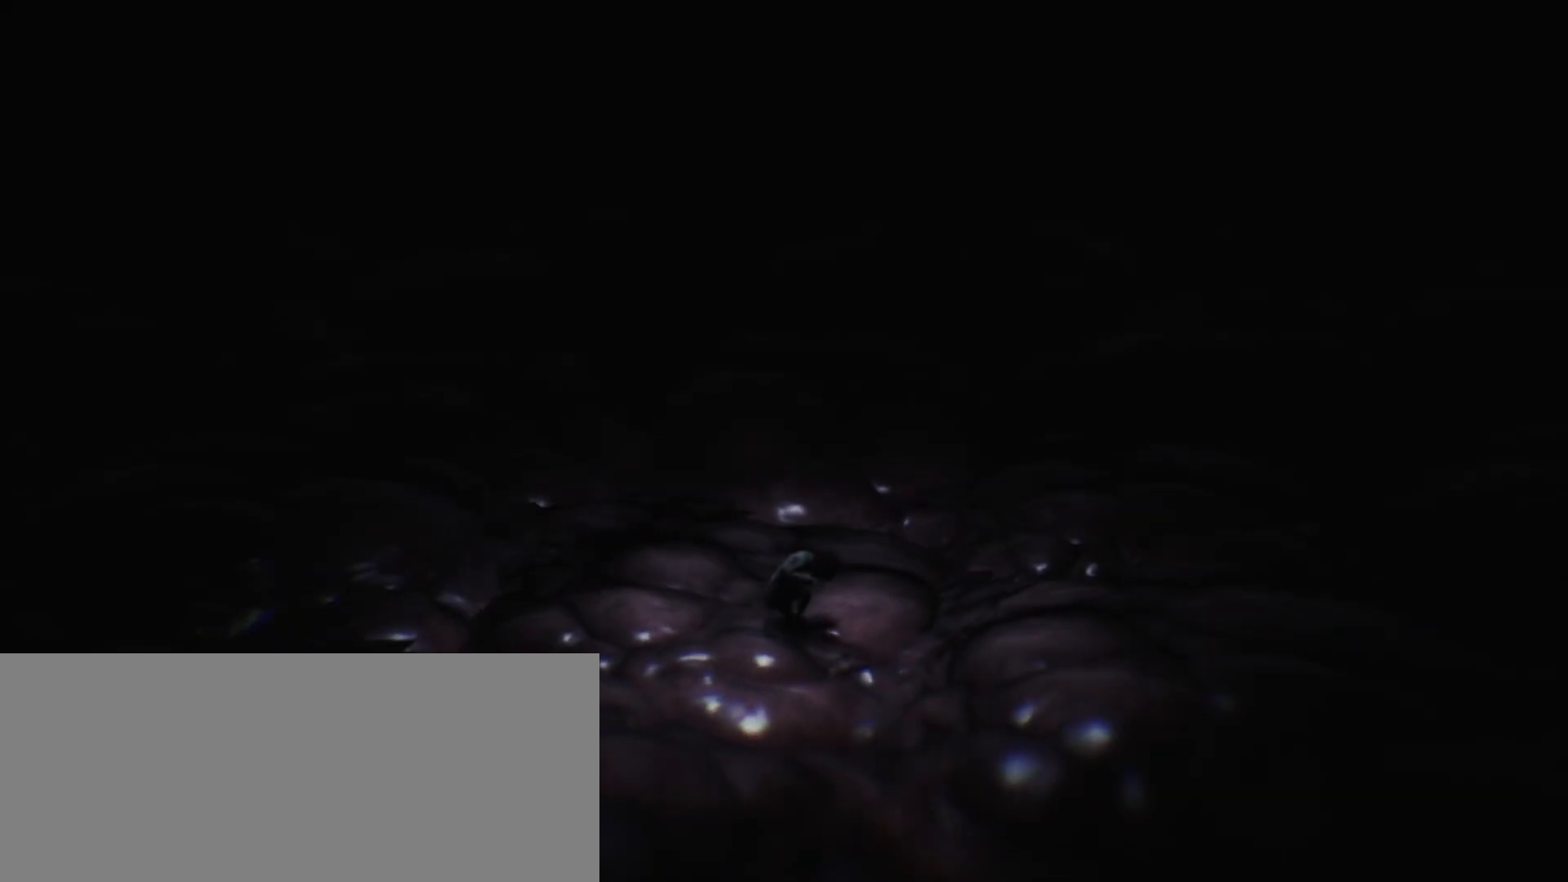
{"keys": ["d", "sprint"], "events": [[233, "sprint", "down"]]}
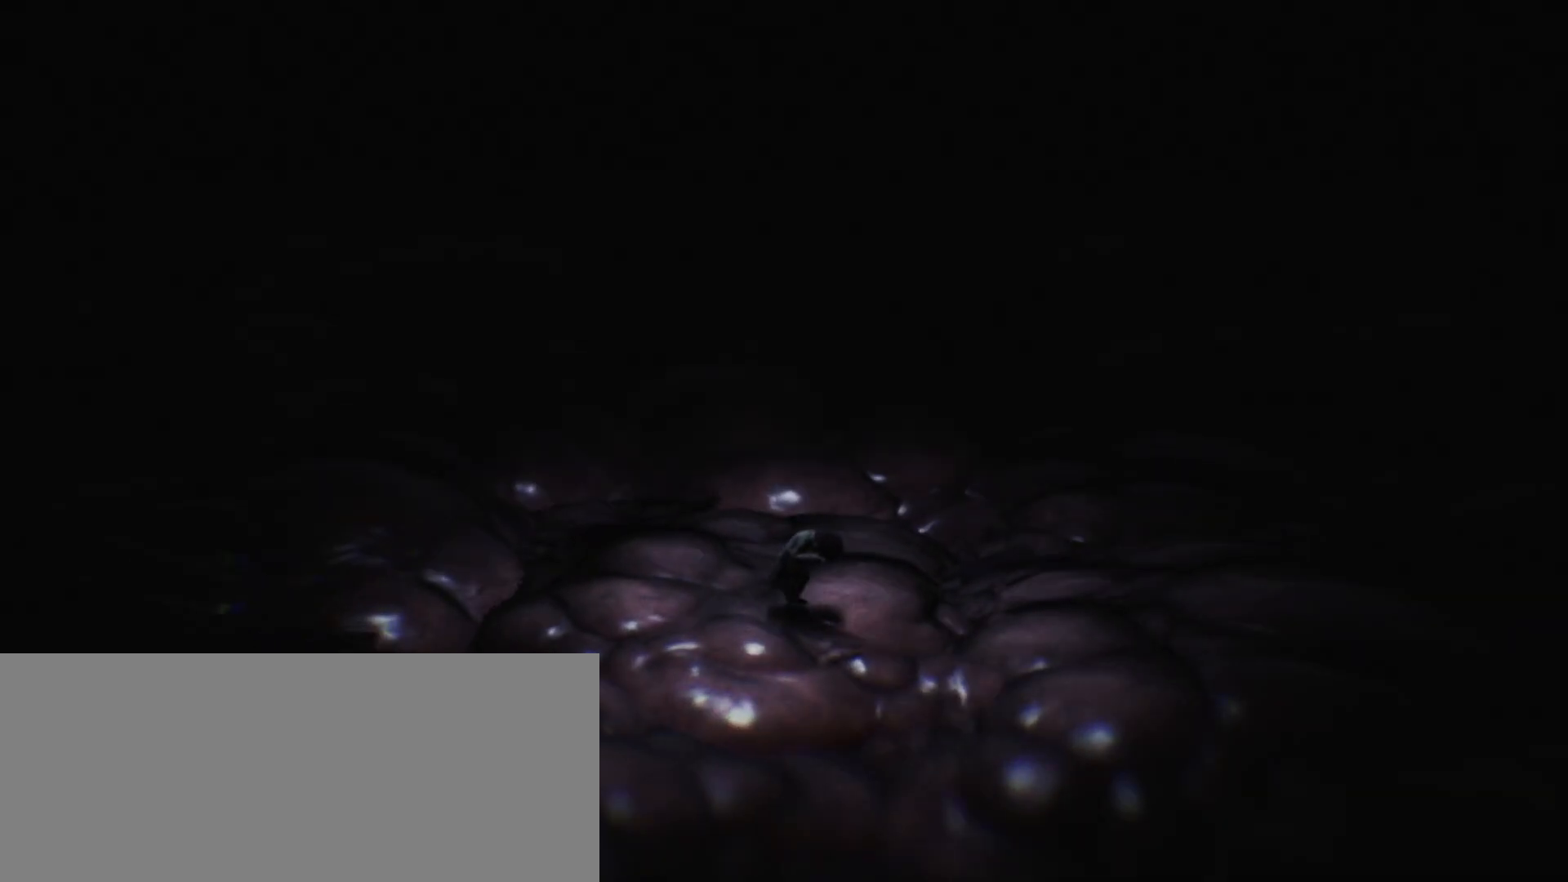
{"keys": ["d"], "events": [[400, "sprint", "up"]]}
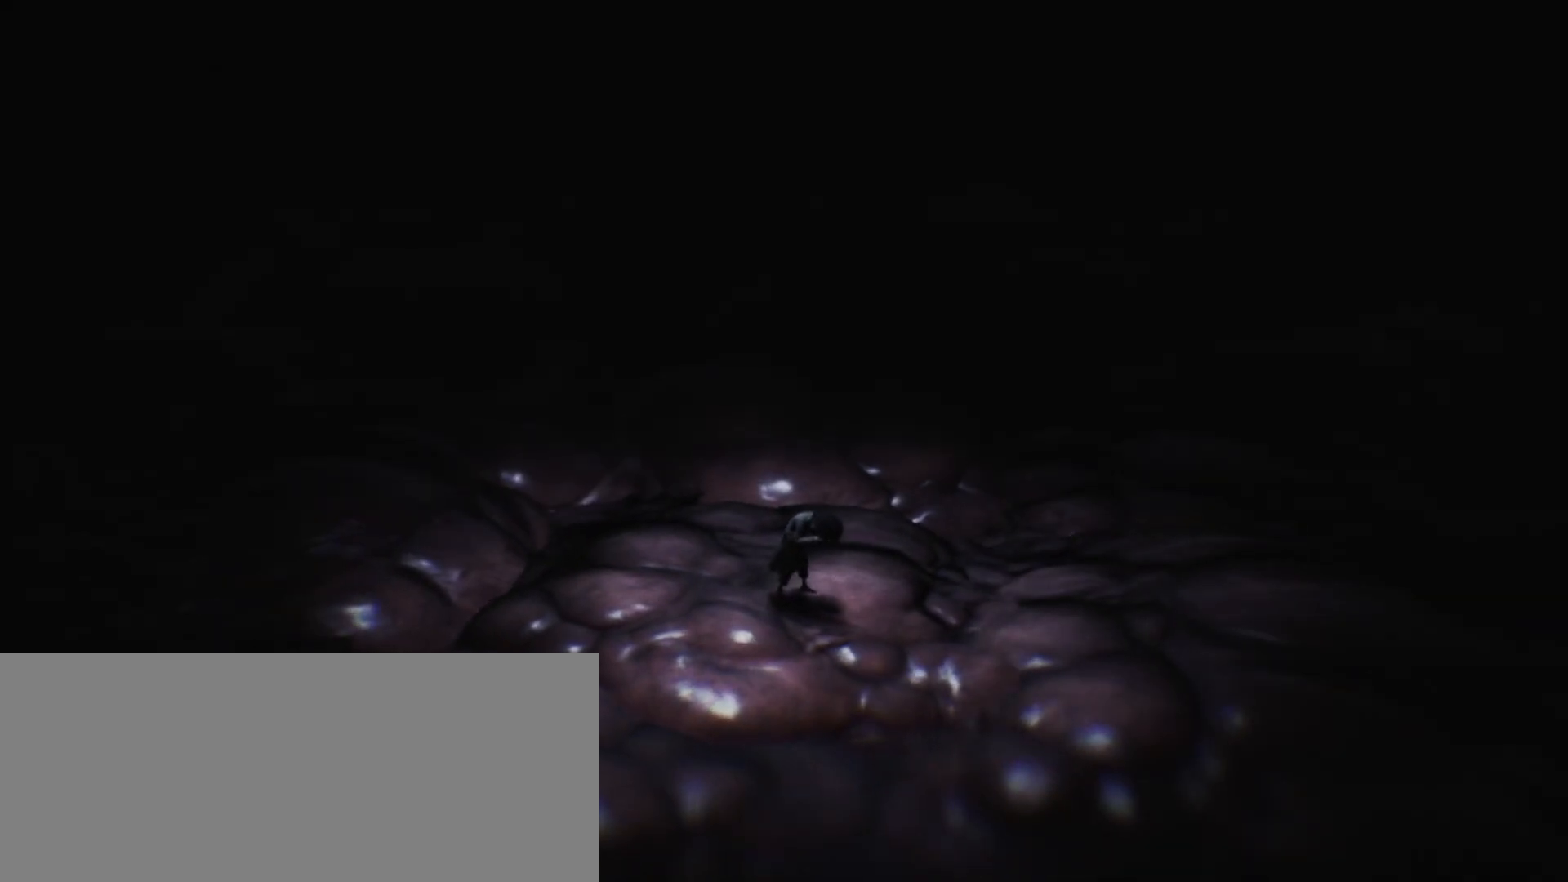
{"keys": ["d"], "events": []}
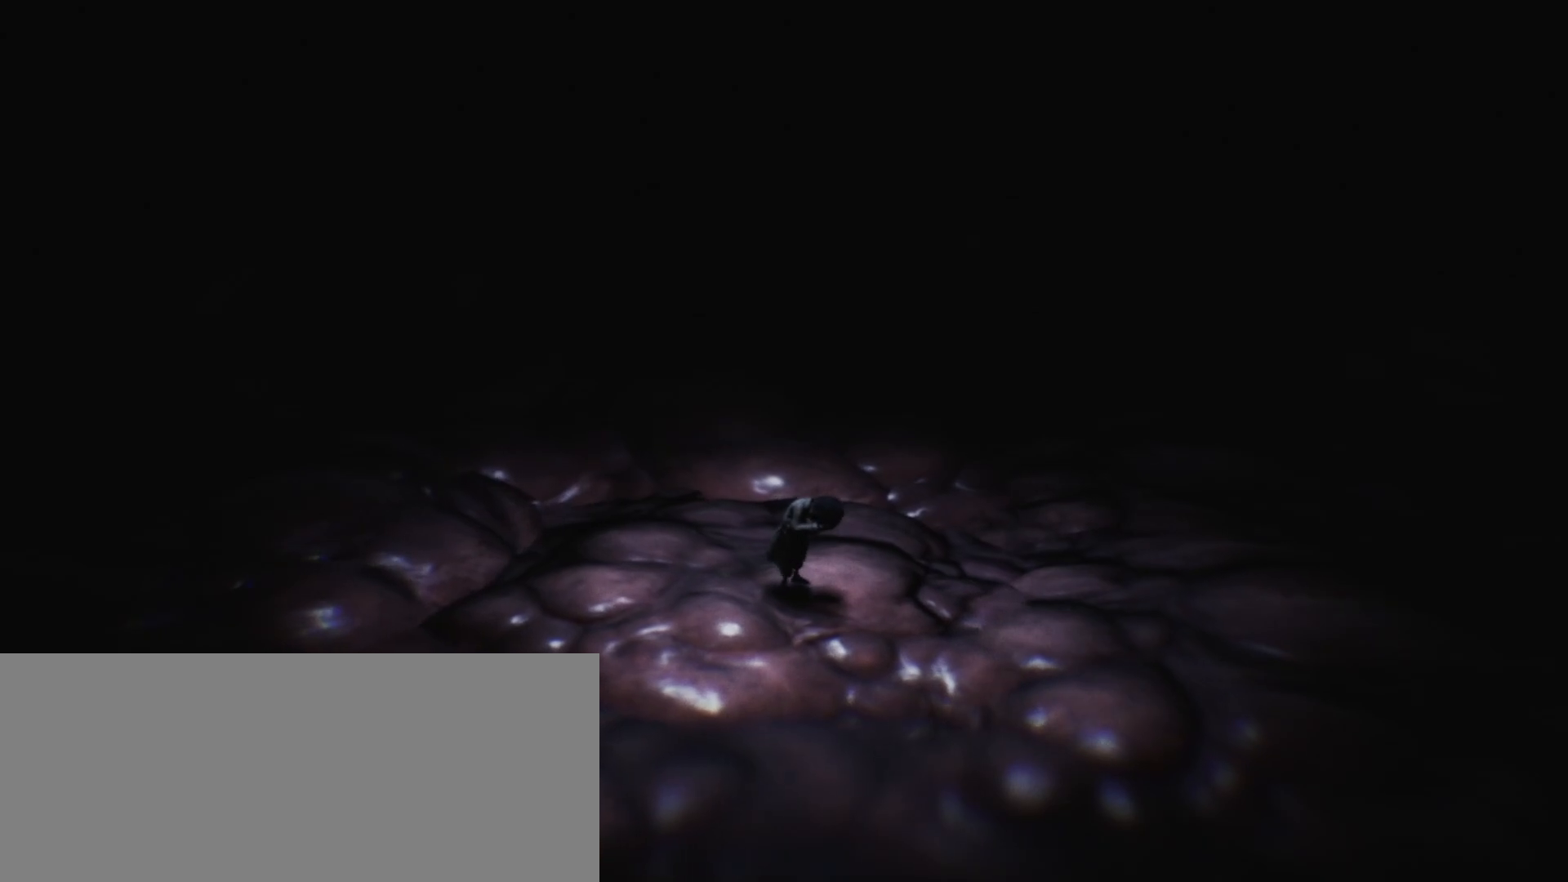
{"keys": ["d"], "events": []}
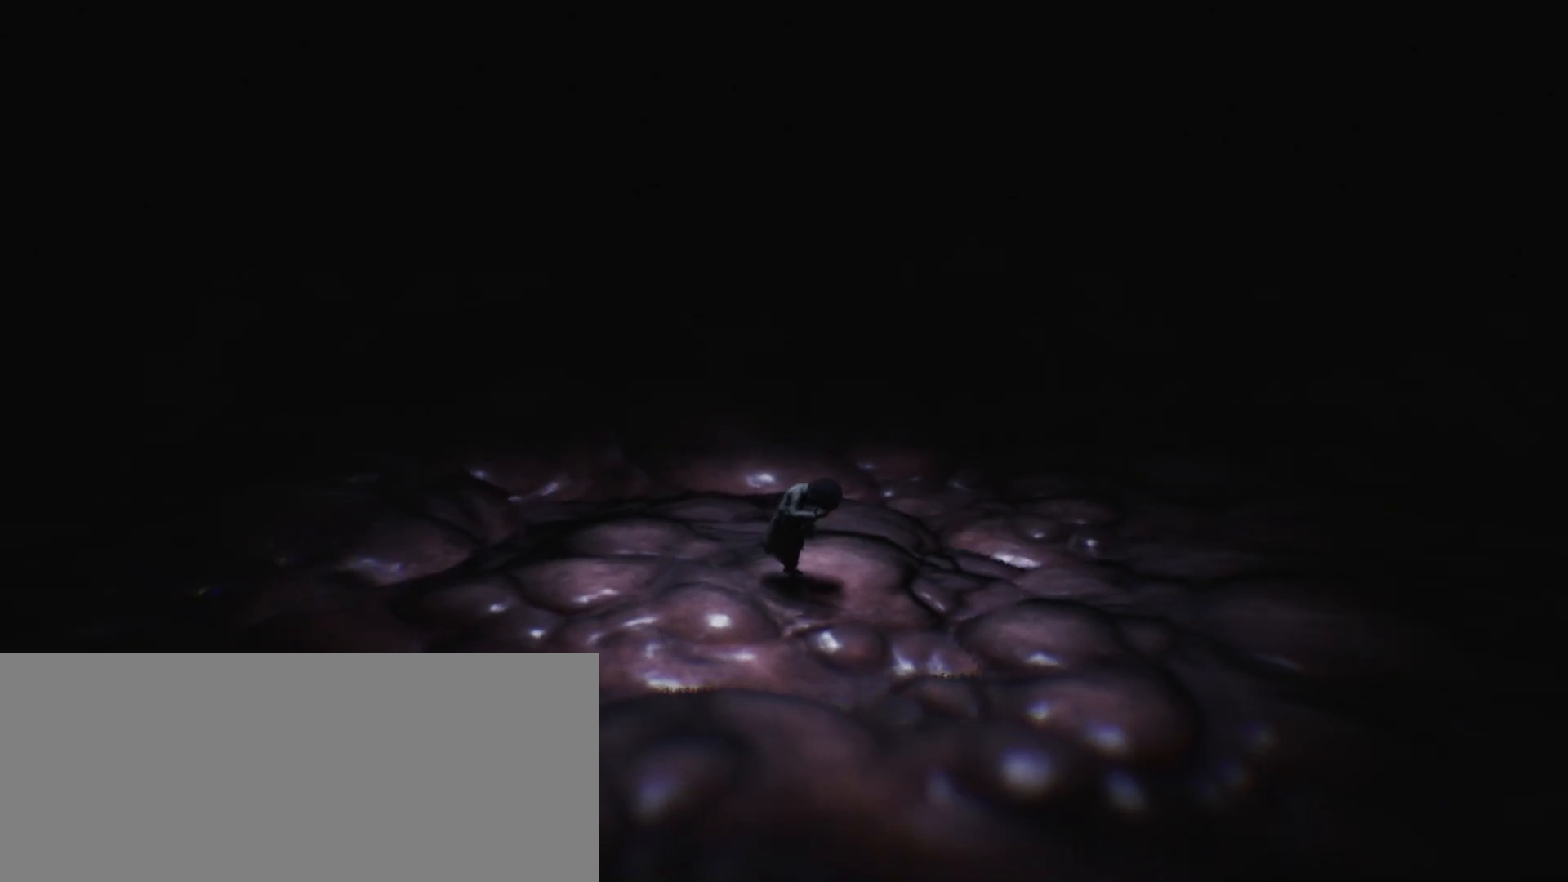
{"keys": ["d"], "events": []}
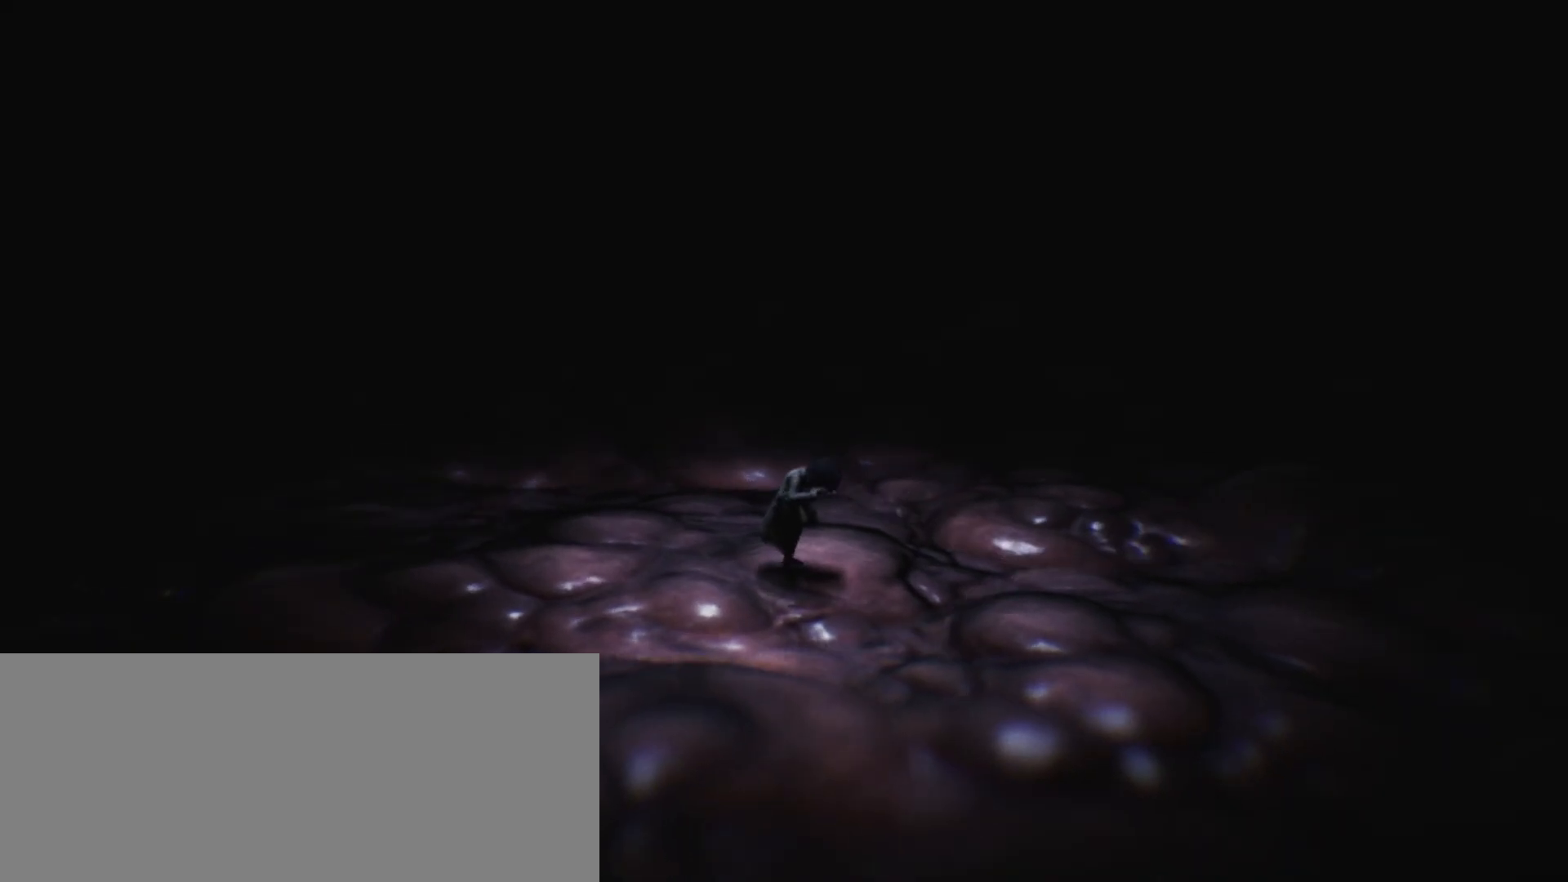
{"keys": ["d", "sprint"], "events": [[267, "sprint", "down"]]}
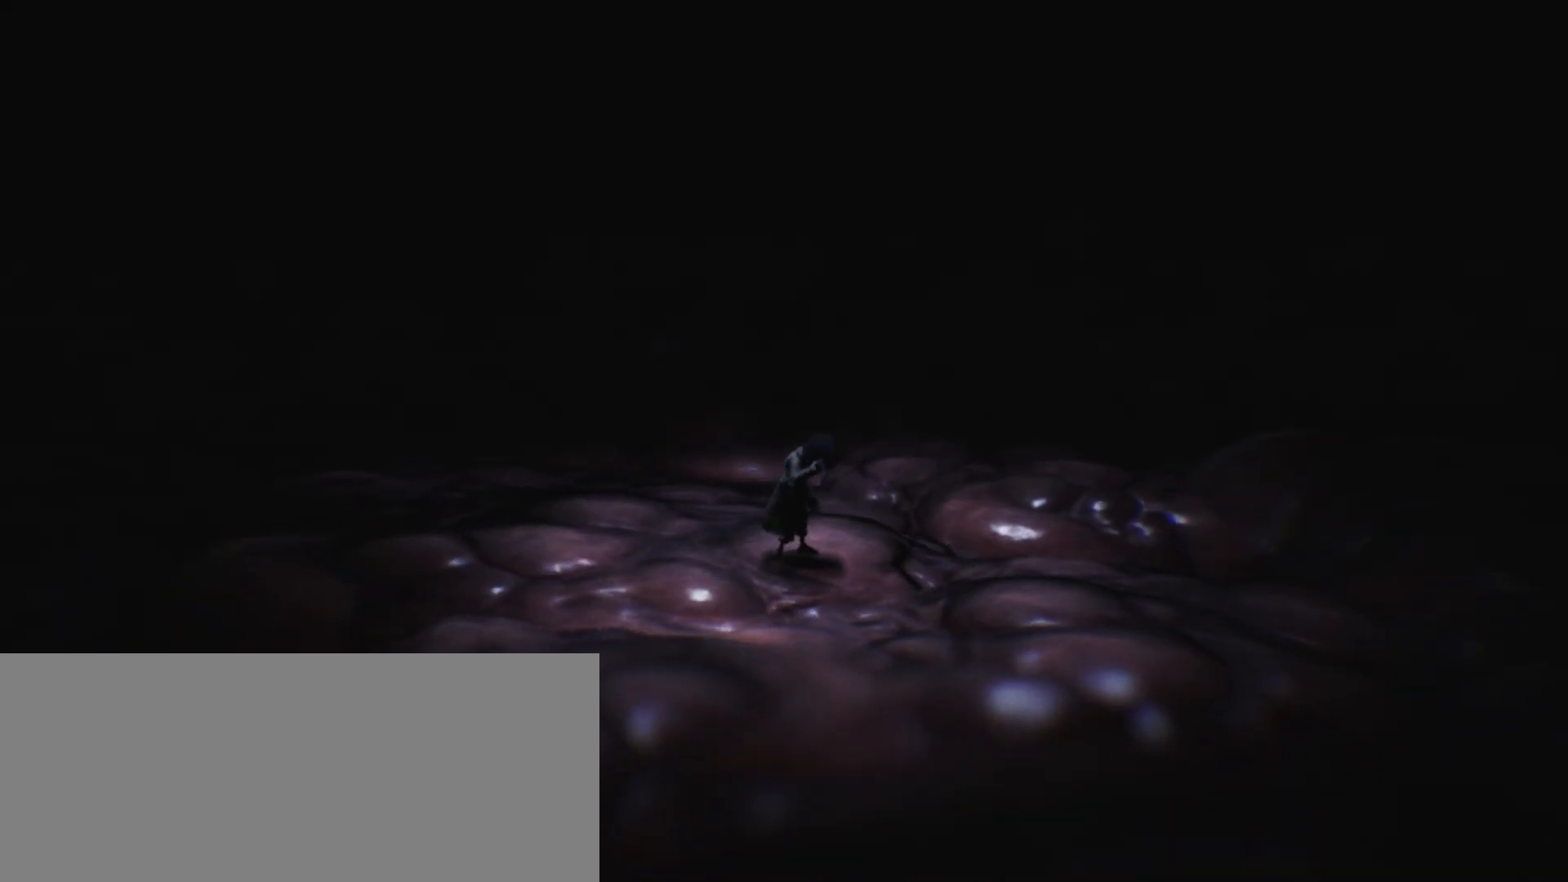
{"keys": ["d"], "events": [[267, "sprint", "up"]]}
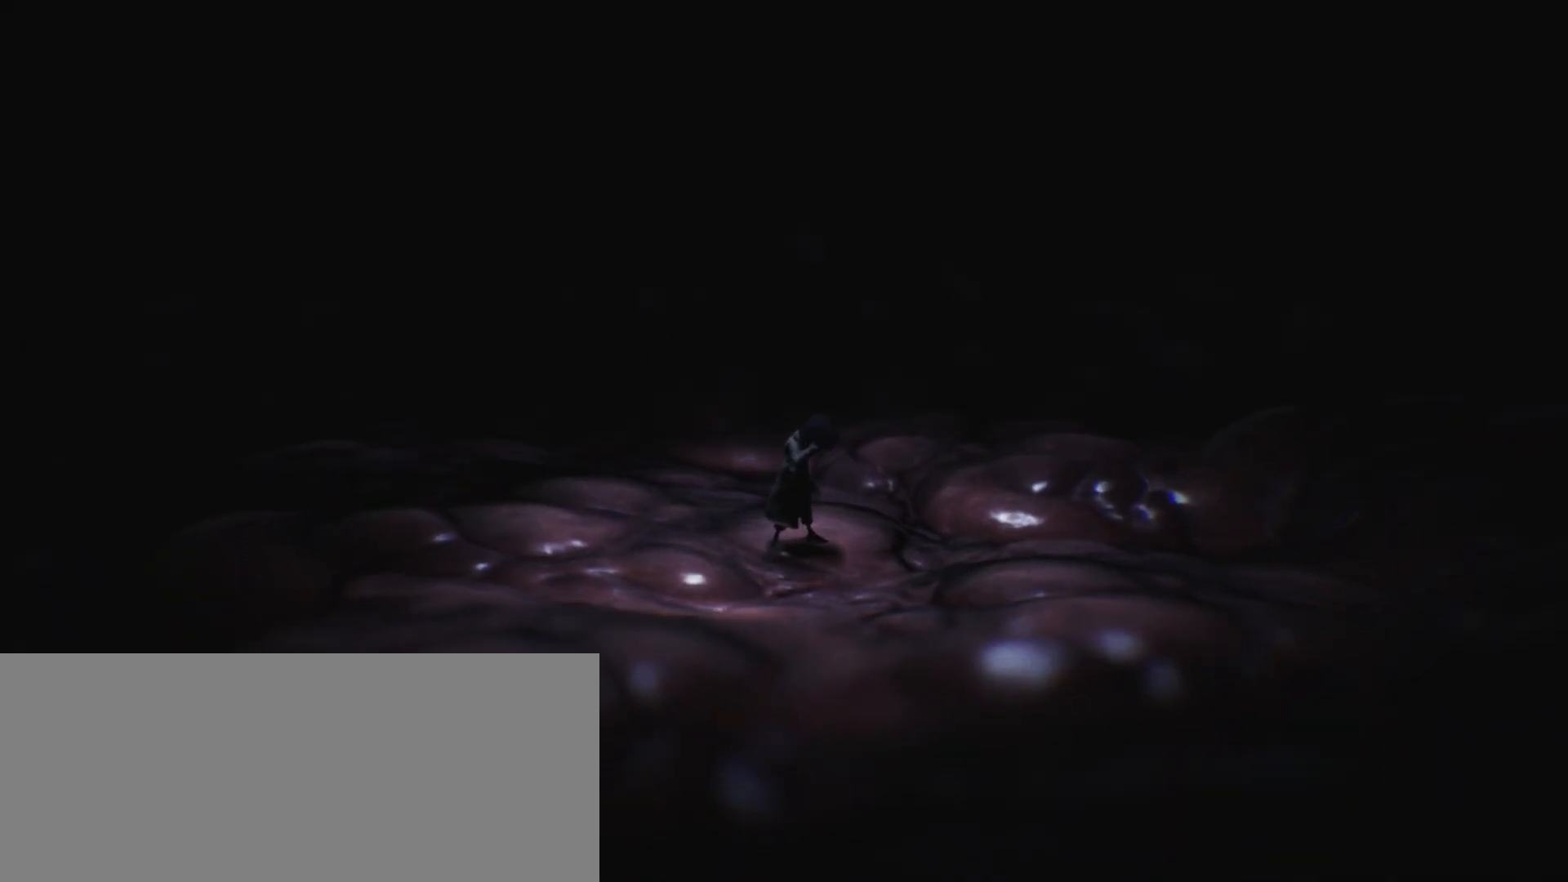
{"keys": ["d"], "events": []}
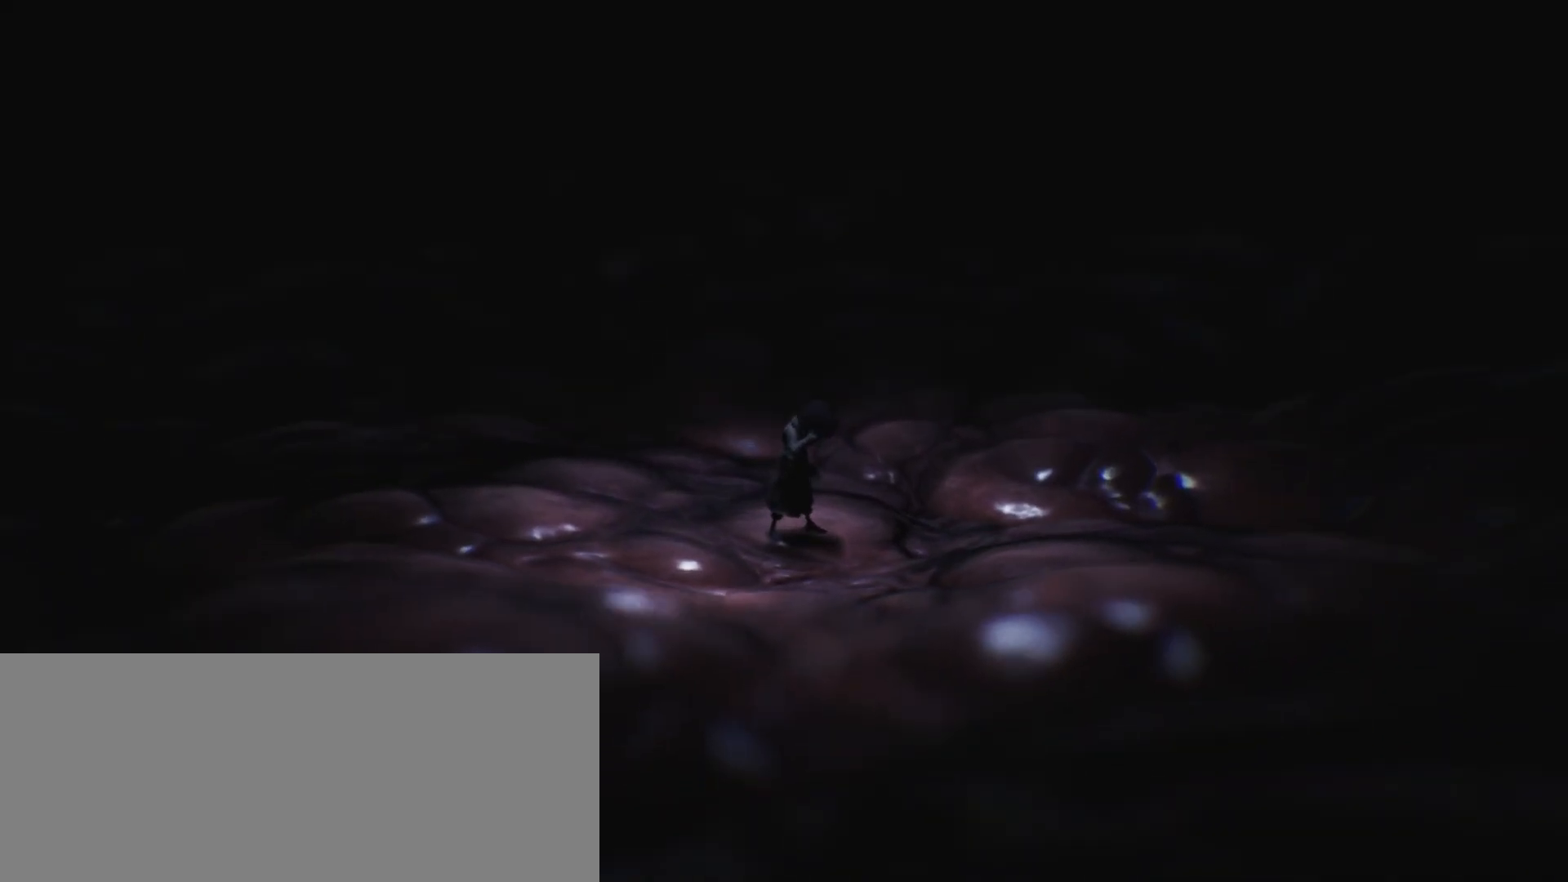
{"keys": ["d", "sprint"], "events": [[367, "sprint", "down"]]}
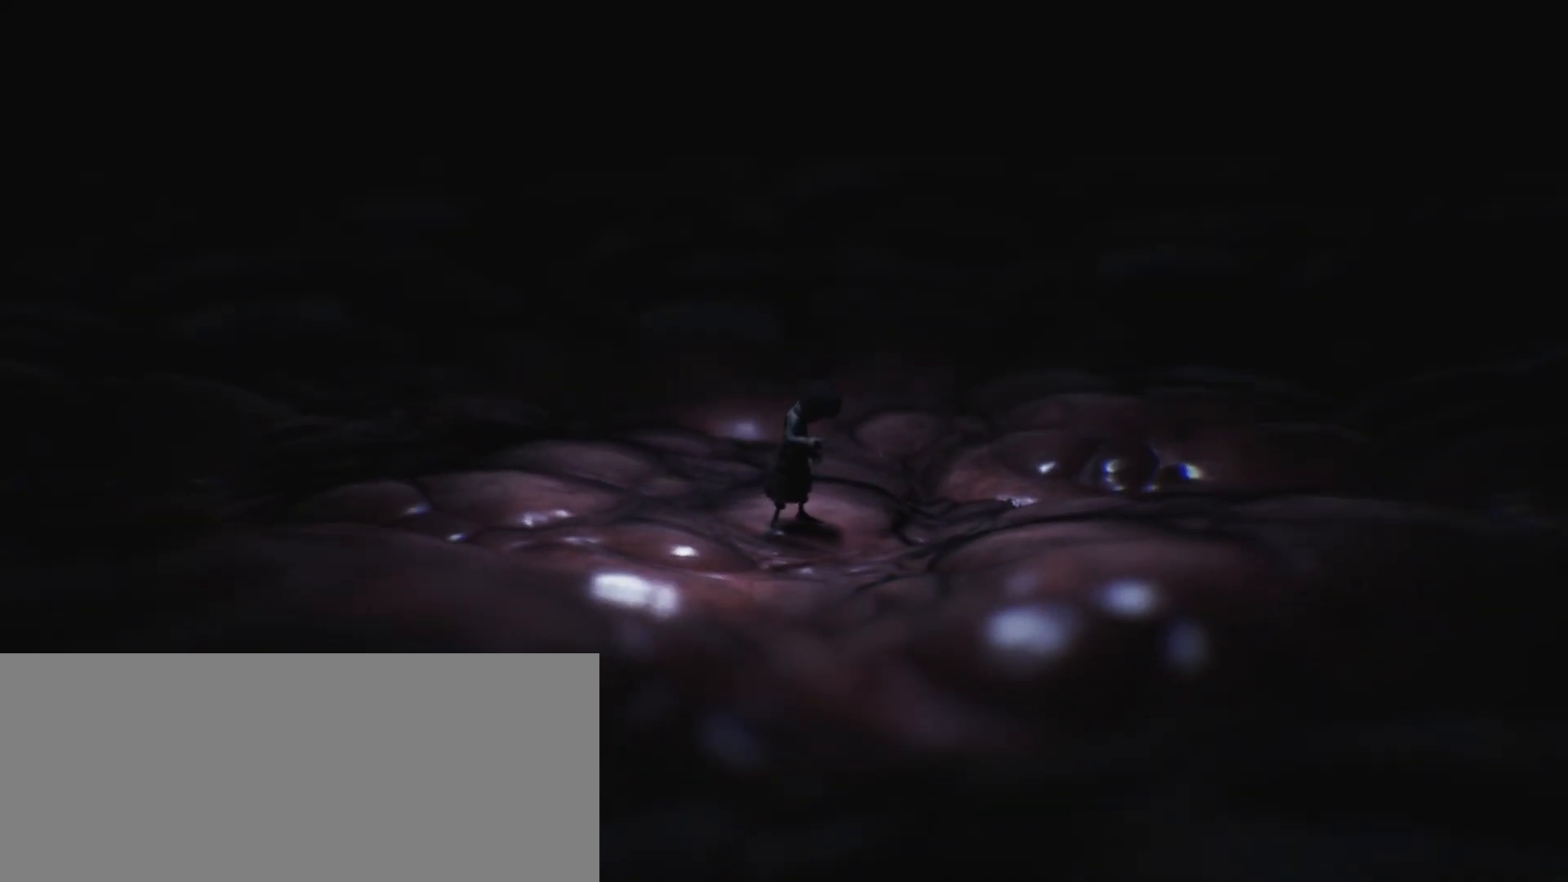
{"keys": ["d", "sprint"], "events": []}
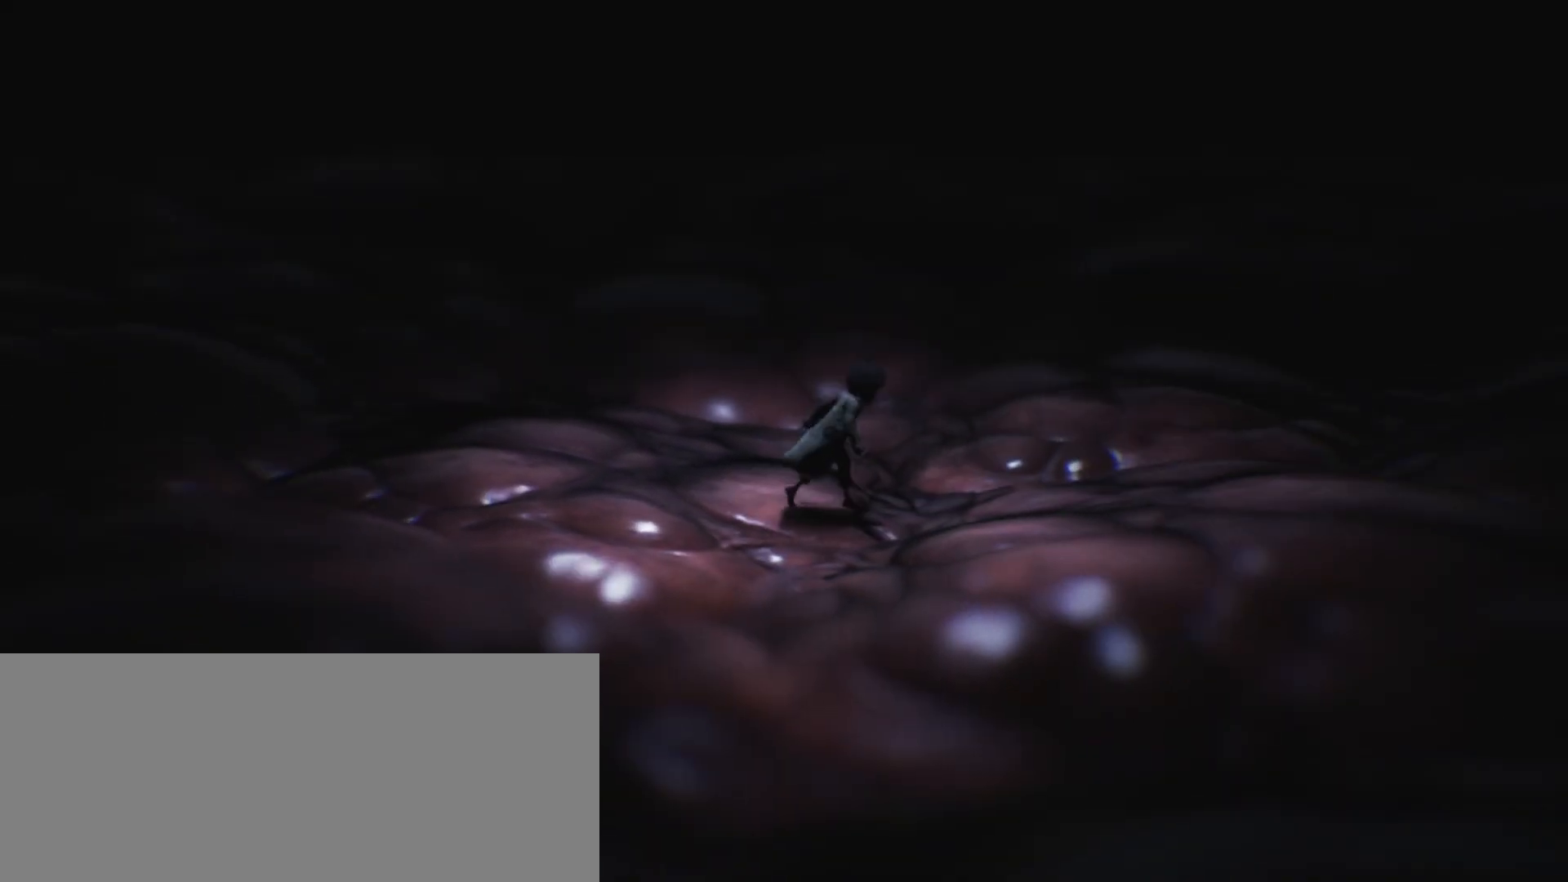
{"keys": ["d", "jump", "sprint"], "events": [[467, "jump", "down"]]}
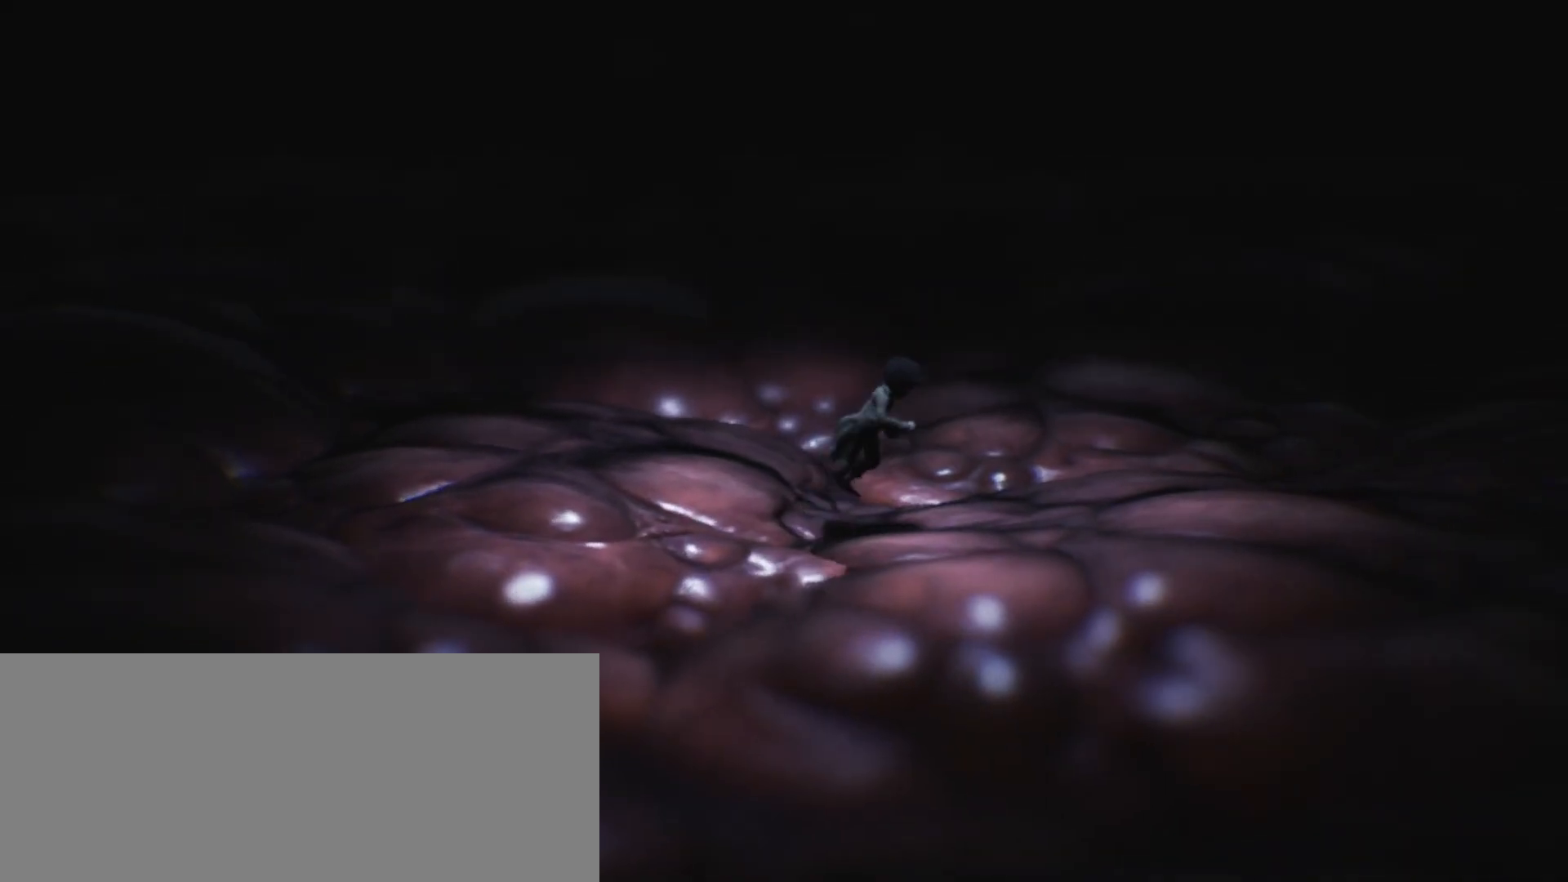
{"keys": ["d", "jump", "sprint"], "events": []}